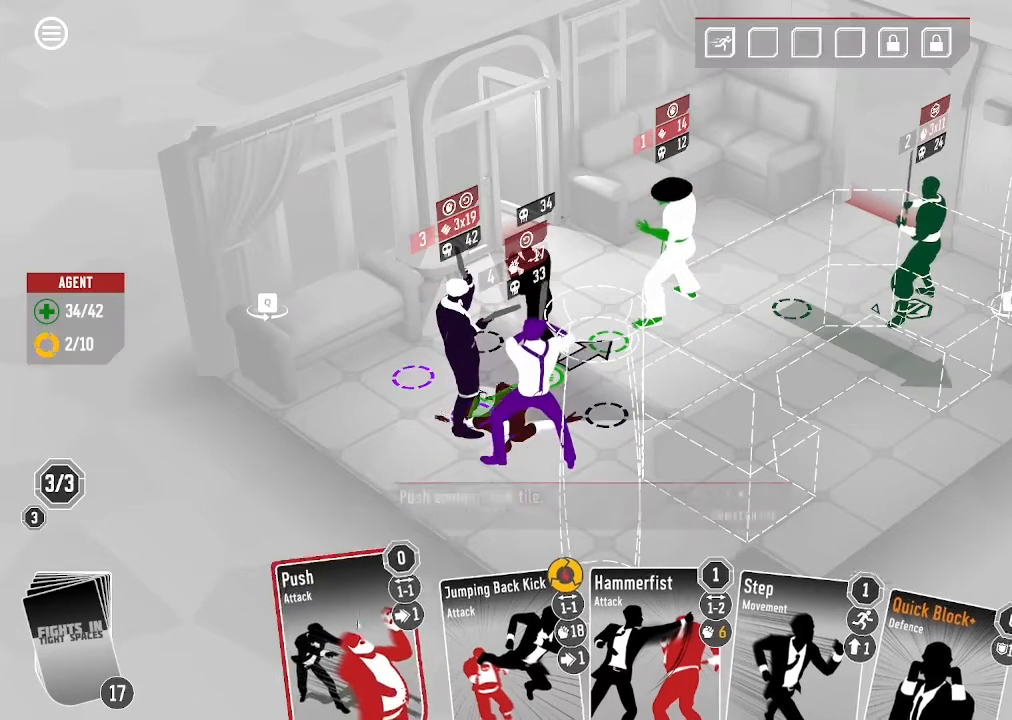
Gameplay with keyboard and mouse; each line is a JSON object with the keys and mouse buttons held at the frame after it. "events" lists presses ("down") and releases ("up") of ".", "/", "0", "1", "2", "3", "4", "5", "6", "7", "8", "9", "a", "alt_l", "alt_r", "b", "backslash", "backspace", "c", "caps_lock", "comma", "ctrl_l", "ctrl_r", "d", "down", "e", "equals", "escape", "f", "f1", "f10", "f11", "f12", "f2", "f3", "f4", "f5", "f6", "f7", "f8", "f9", "g", "h", "i", "j", "k", "l", "lbracket", "left", "m", "minus", "n", "o", "p", "q", "quote", "r", "rbracket", "return", "right", "s", "semicolon", "shift_l", "shift_r", "space", "super", "t", "tab", "tilde", "u", "up", "v", "w", "x", "y", "z", "mouse_left", "mouse_wheel", "mouse_right", "mouse_mb4" and "mouse_mb5" between this image and that frame as [ms after this image, input, new state], when the widget could be followed in between. "mouse_left", "mouse_wheel", "mouse_right", "mouse_mb4", "mouse_mb5" = the "left", "wheel", "right", "mb4", "mb5" buttons of the "mouse" list. No other keys are recorded. "wheel" means that the mouse wheel is clicked or scrolled. Mouse movement is not recorded.
{"keys": [], "mouse": [], "events": []}
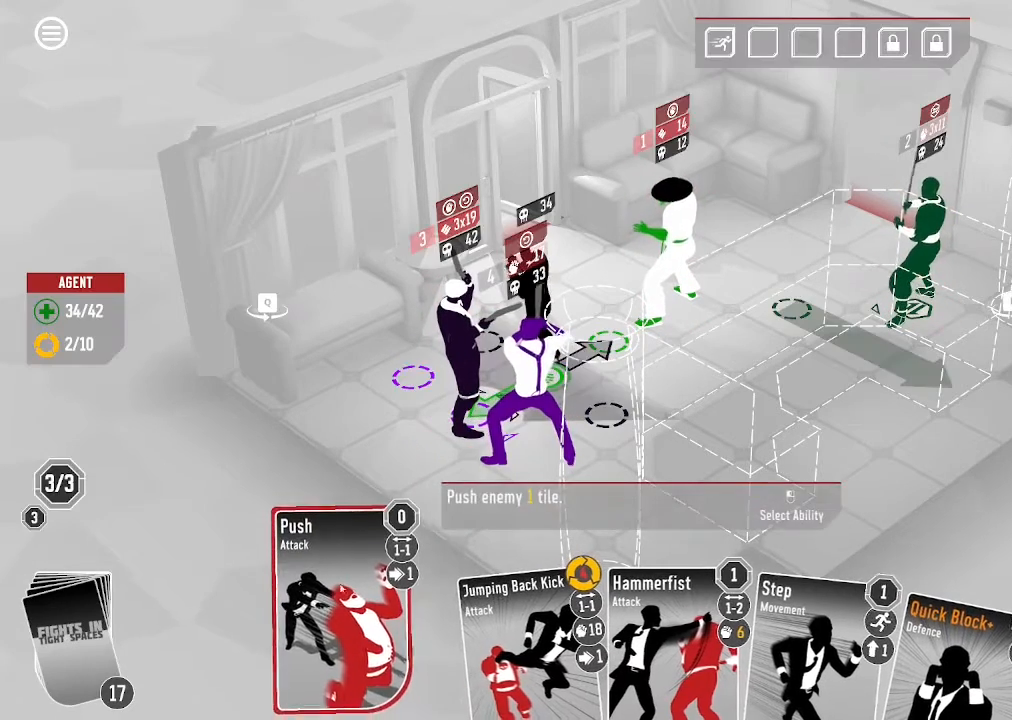
{"keys": [], "mouse": [], "events": []}
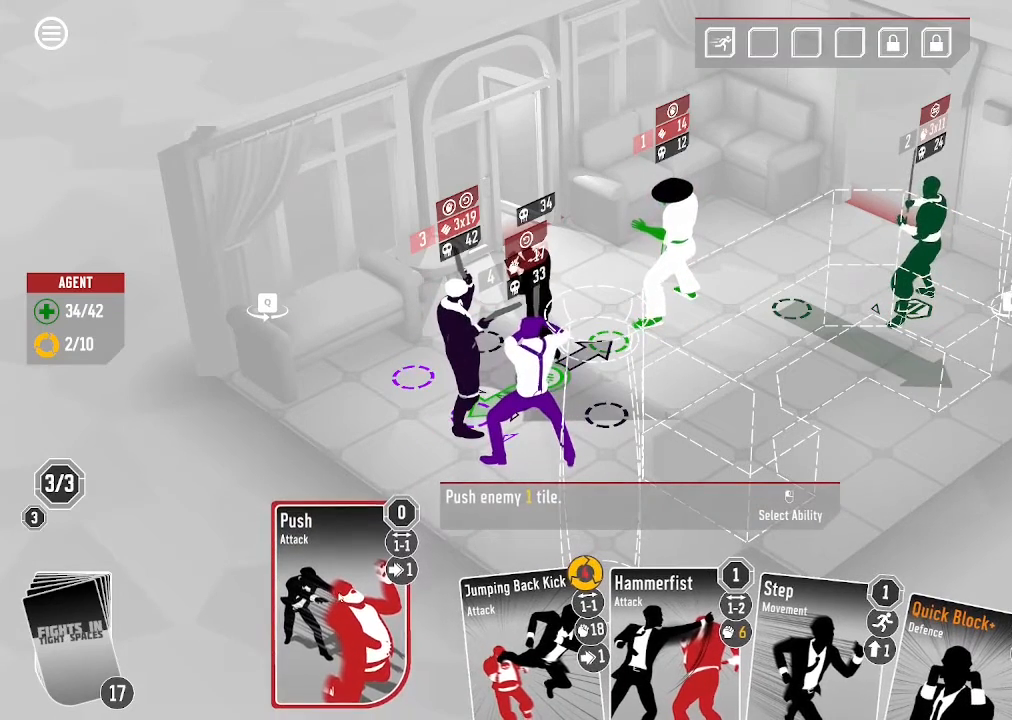
{"keys": [], "mouse": [], "events": []}
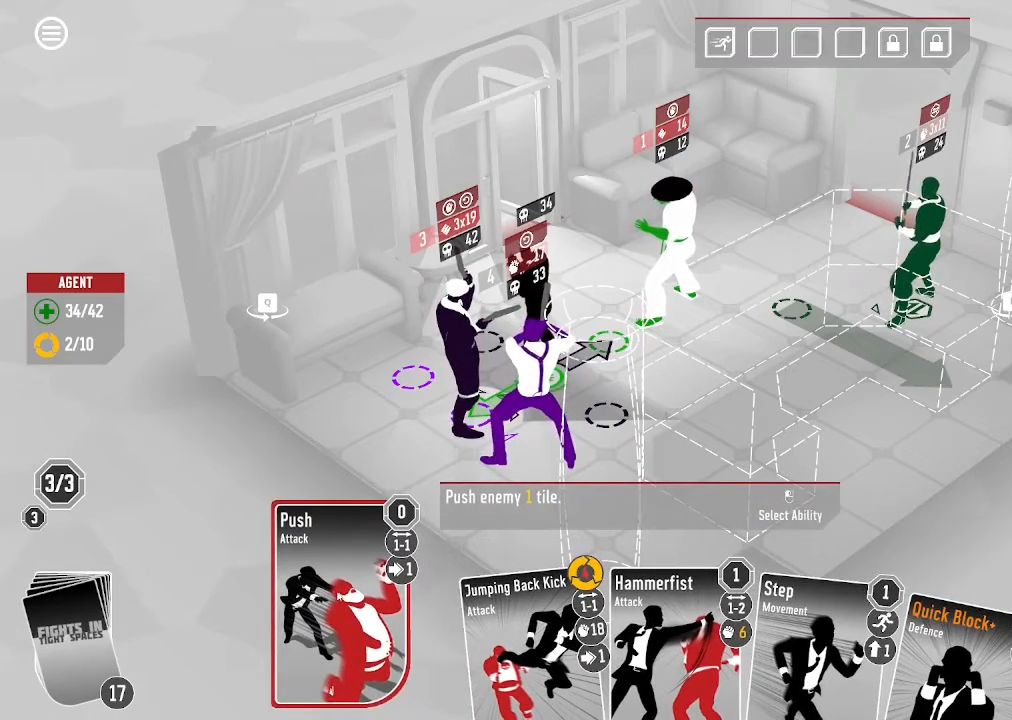
{"keys": [], "mouse": [], "events": []}
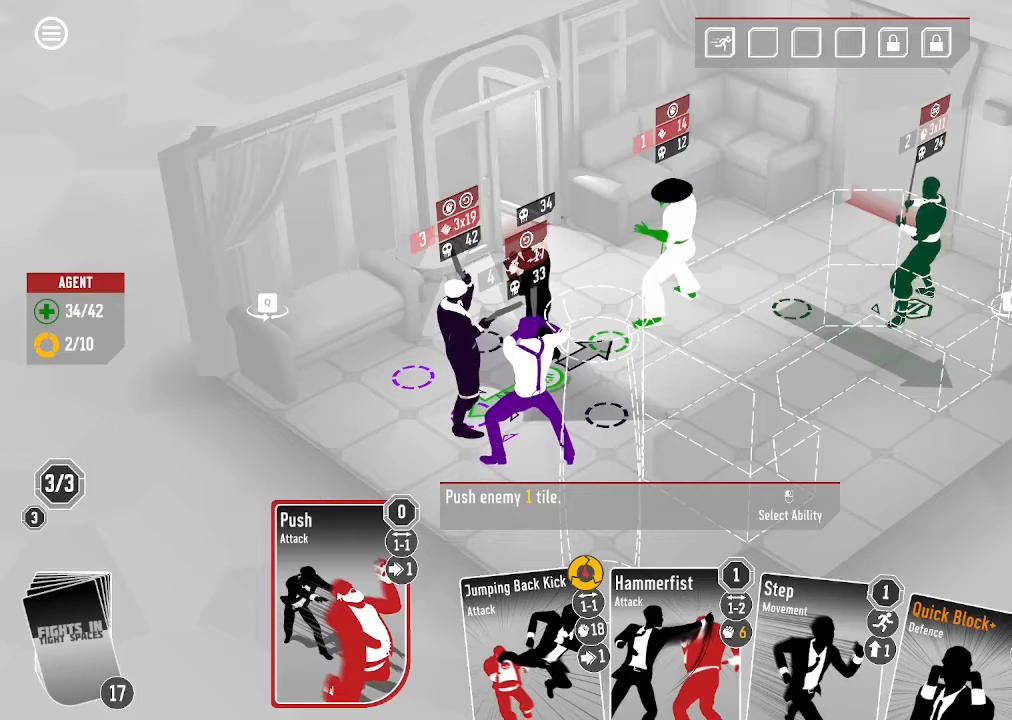
{"keys": [], "mouse": [], "events": []}
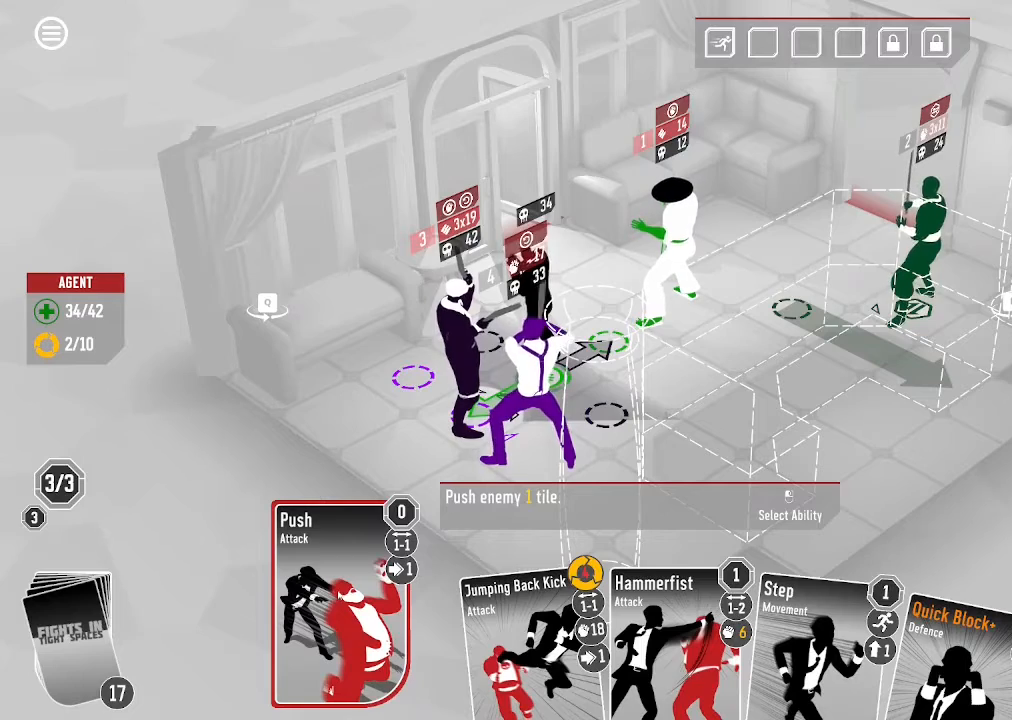
{"keys": [], "mouse": [], "events": []}
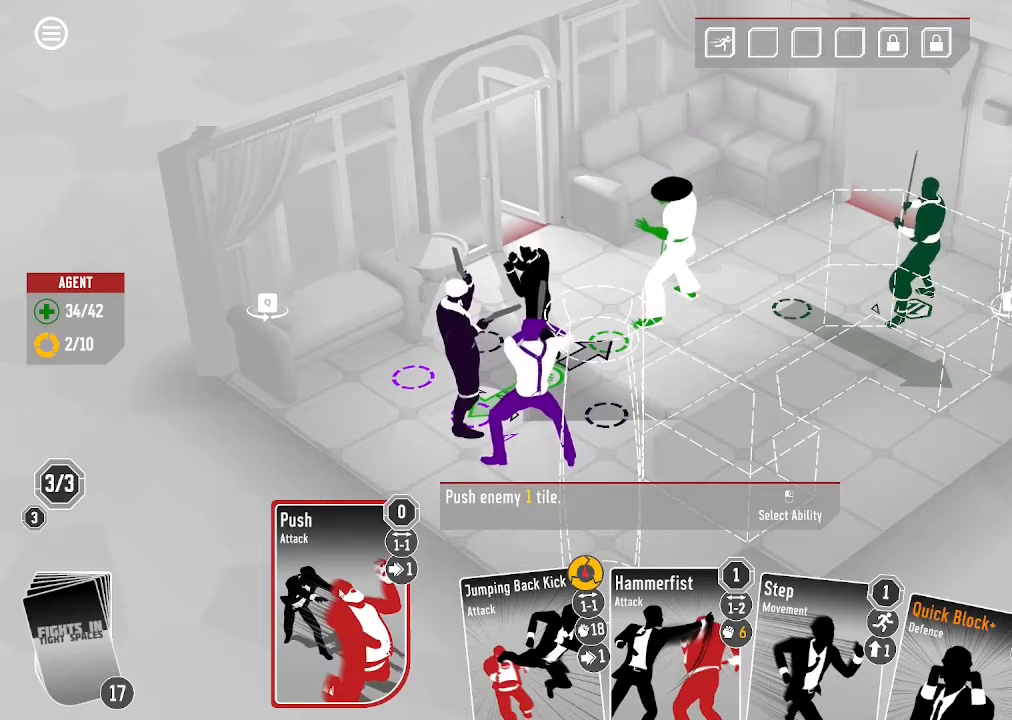
{"keys": [], "mouse": [], "events": [[233, "mouse_left", "down"], [400, "mouse_left", "up"]]}
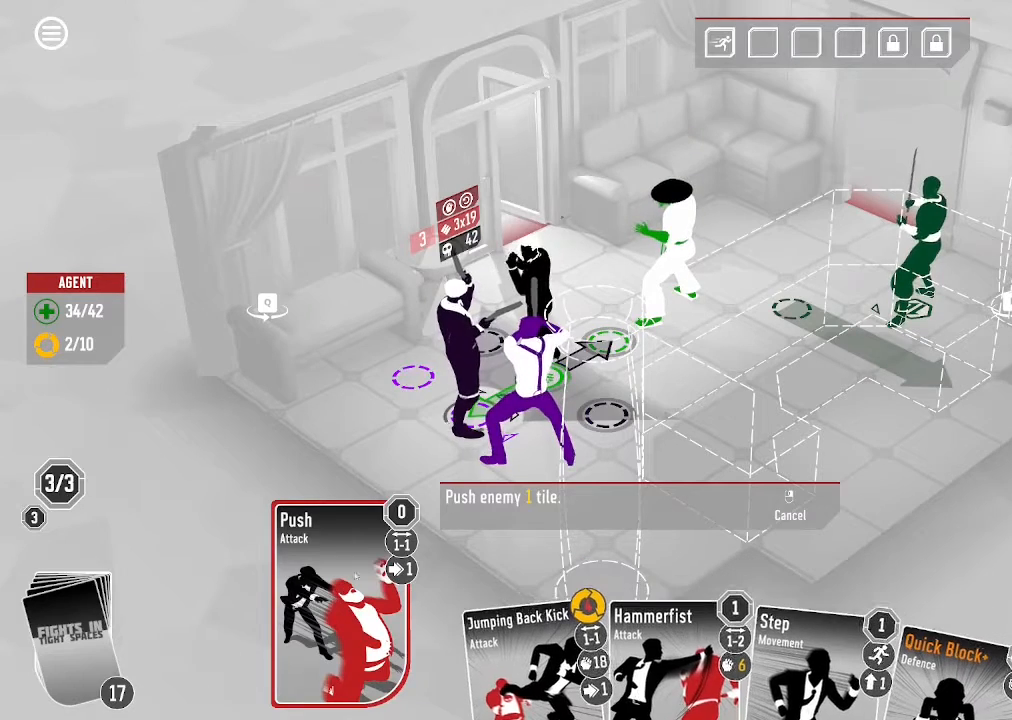
{"keys": [], "mouse": [], "events": []}
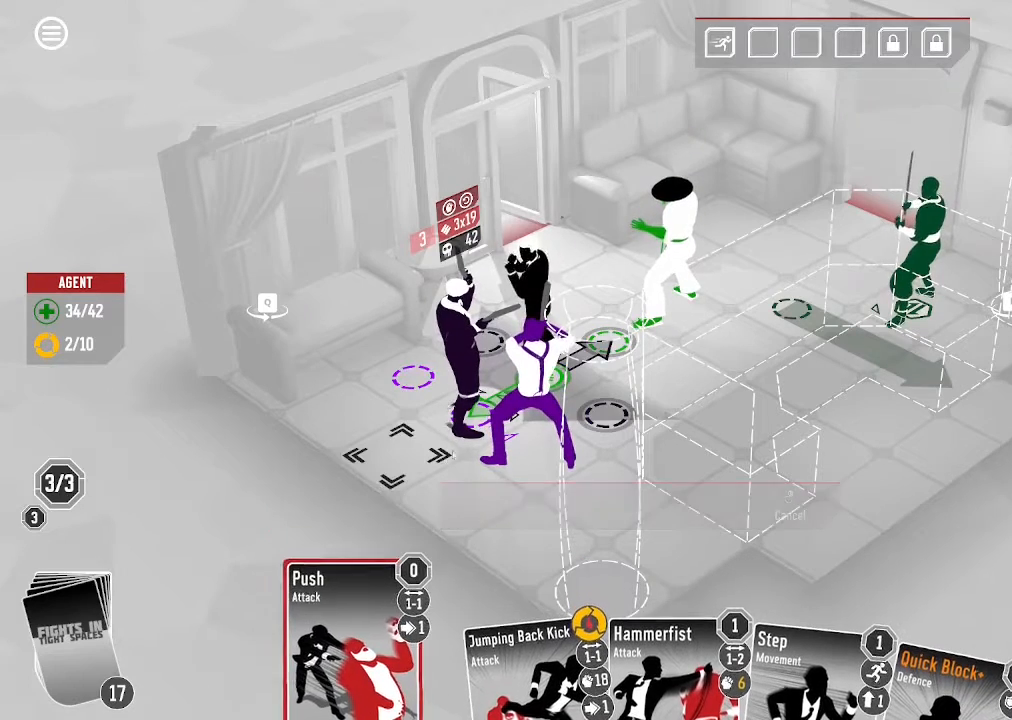
{"keys": [], "mouse": [], "events": []}
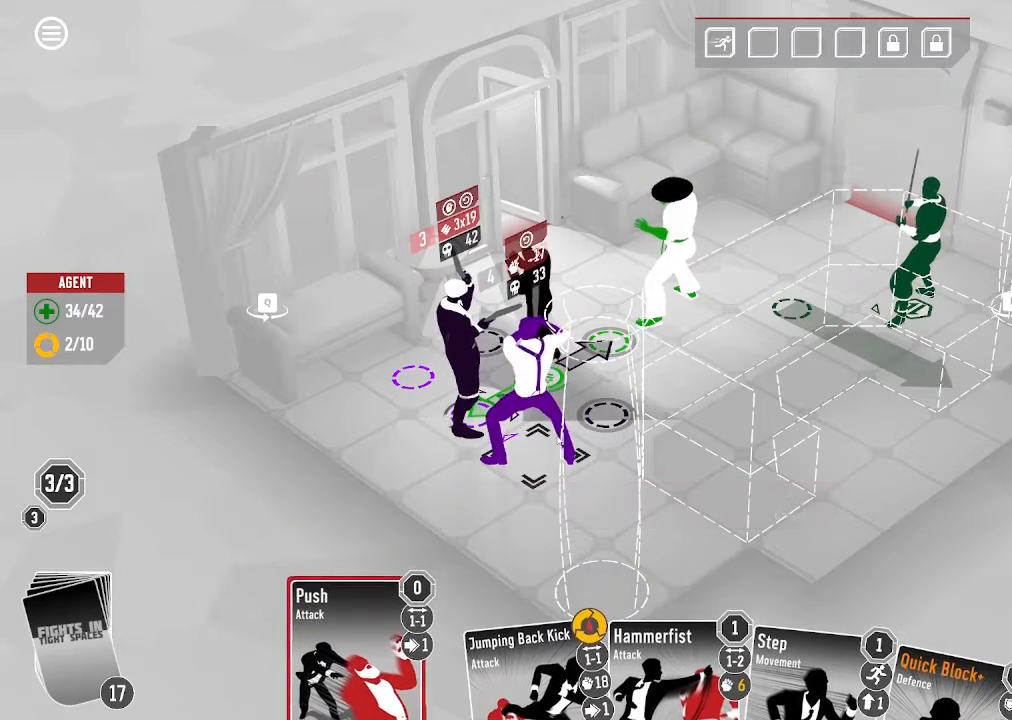
{"keys": [], "mouse": [], "events": []}
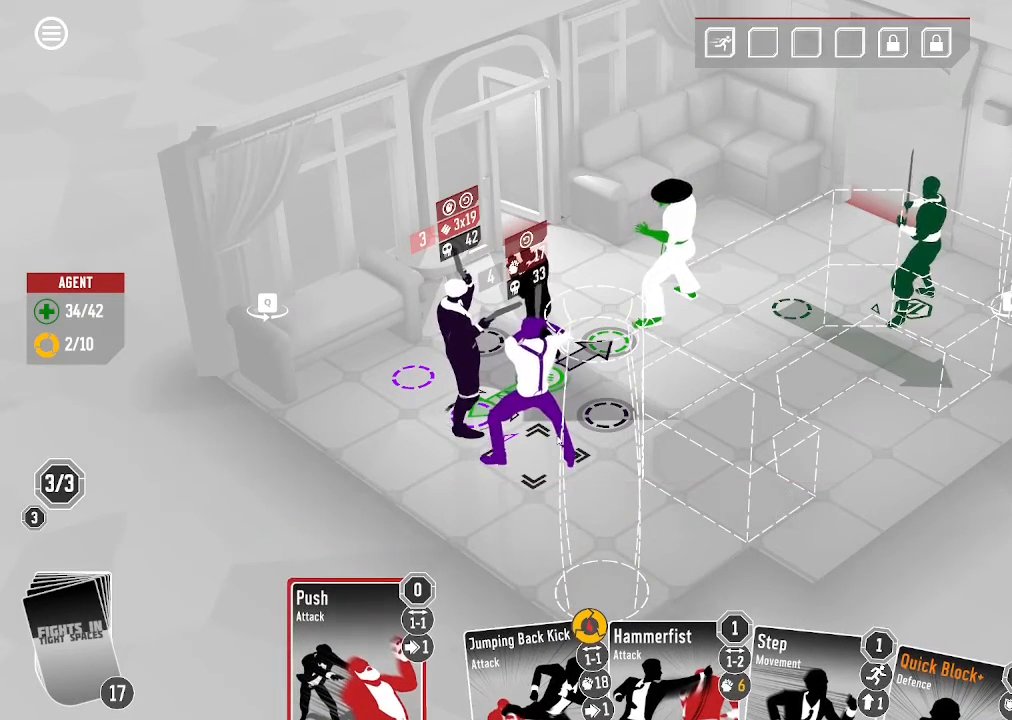
{"keys": [], "mouse": [], "events": []}
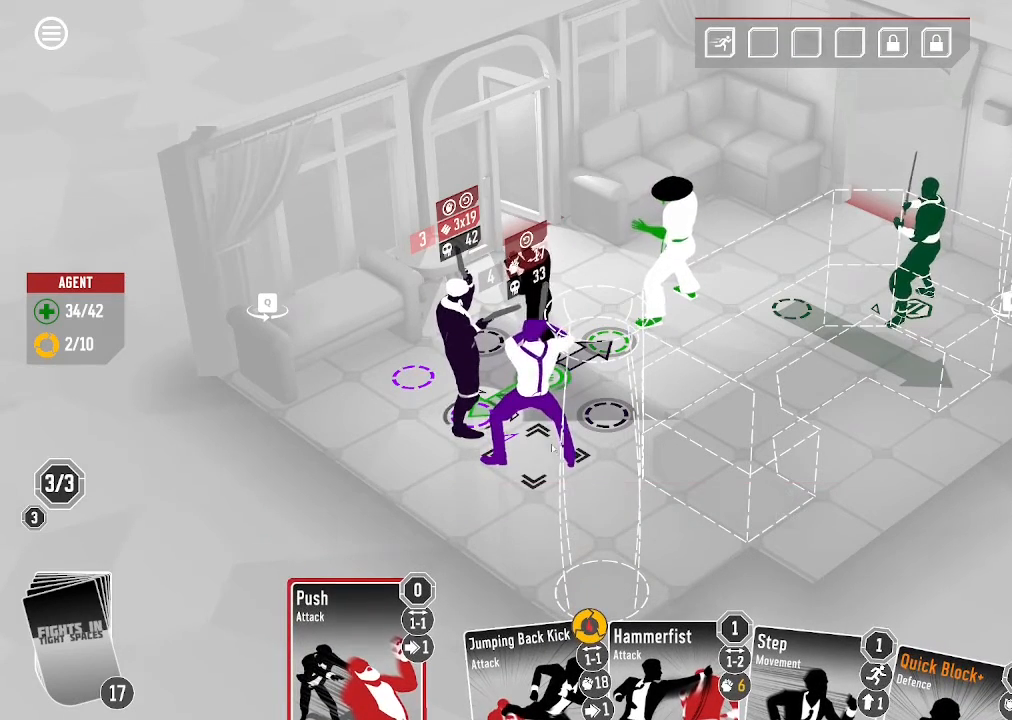
{"keys": [], "mouse": [], "events": []}
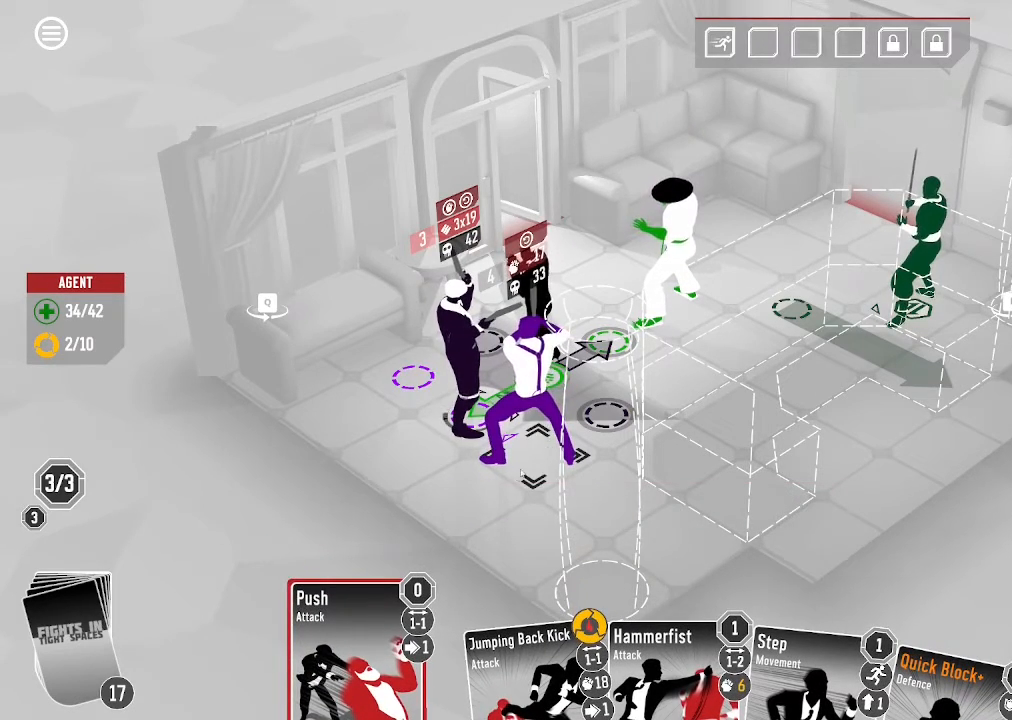
{"keys": [], "mouse": [], "events": []}
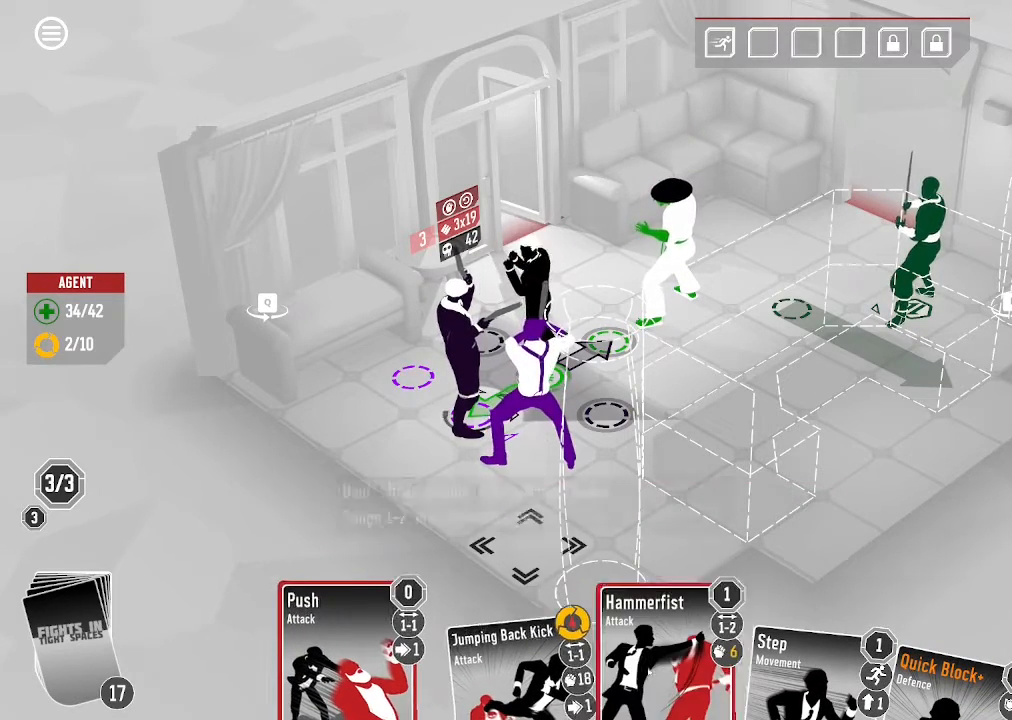
{"keys": [], "mouse": [], "events": []}
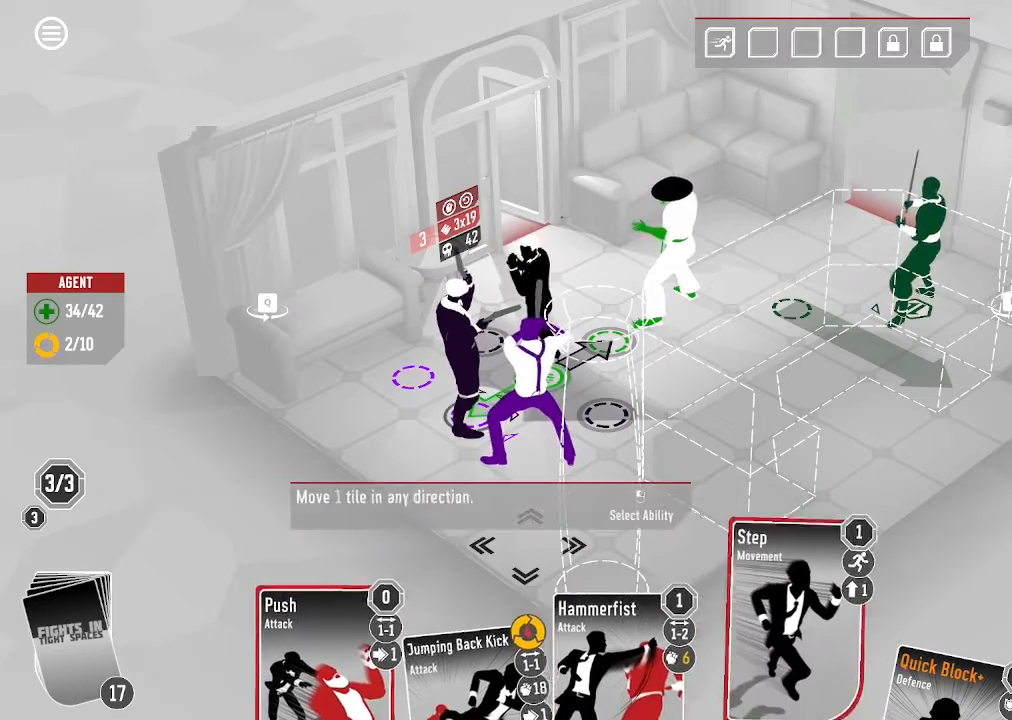
{"keys": [], "mouse": [], "events": []}
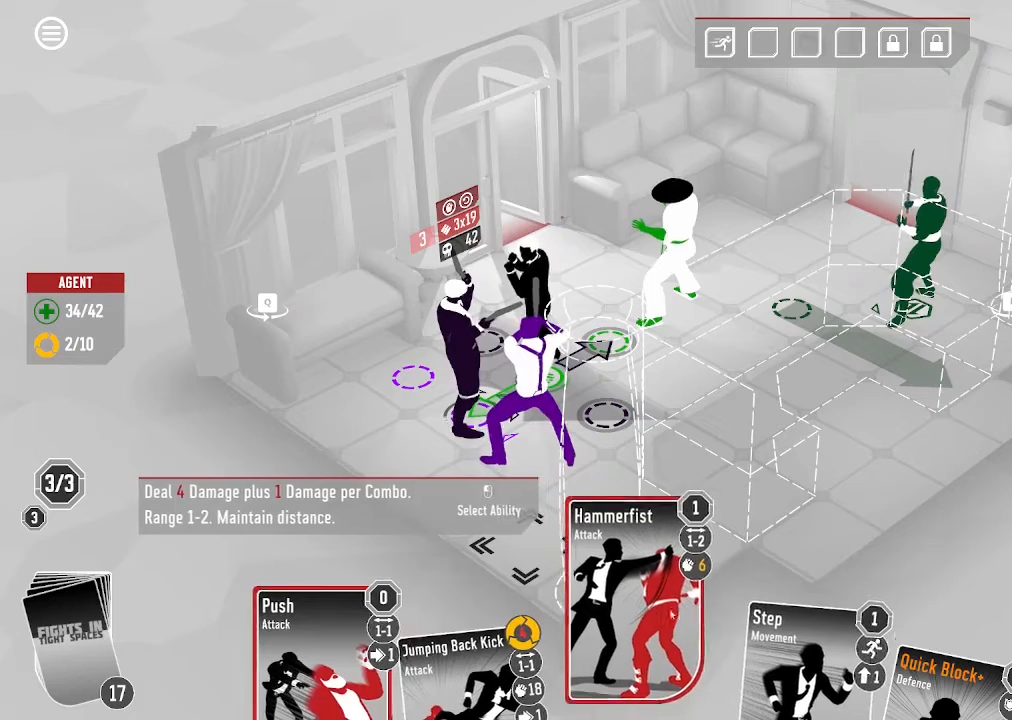
{"keys": [], "mouse": [], "events": [[100, "mouse_left", "down"], [266, "mouse_left", "up"]]}
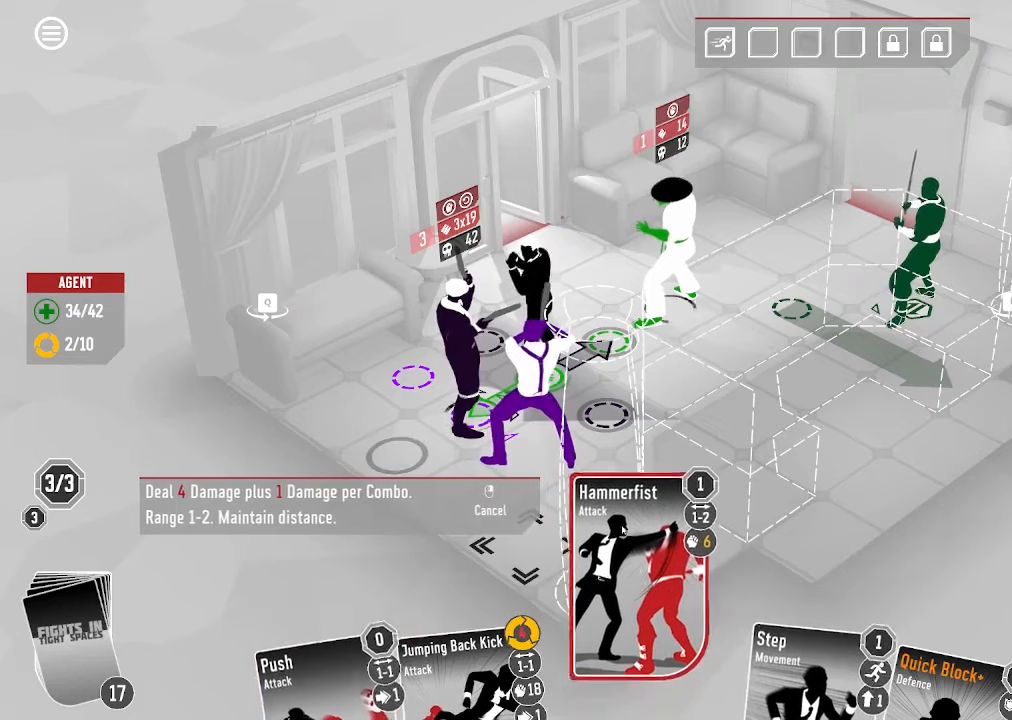
{"keys": [], "mouse": [], "events": []}
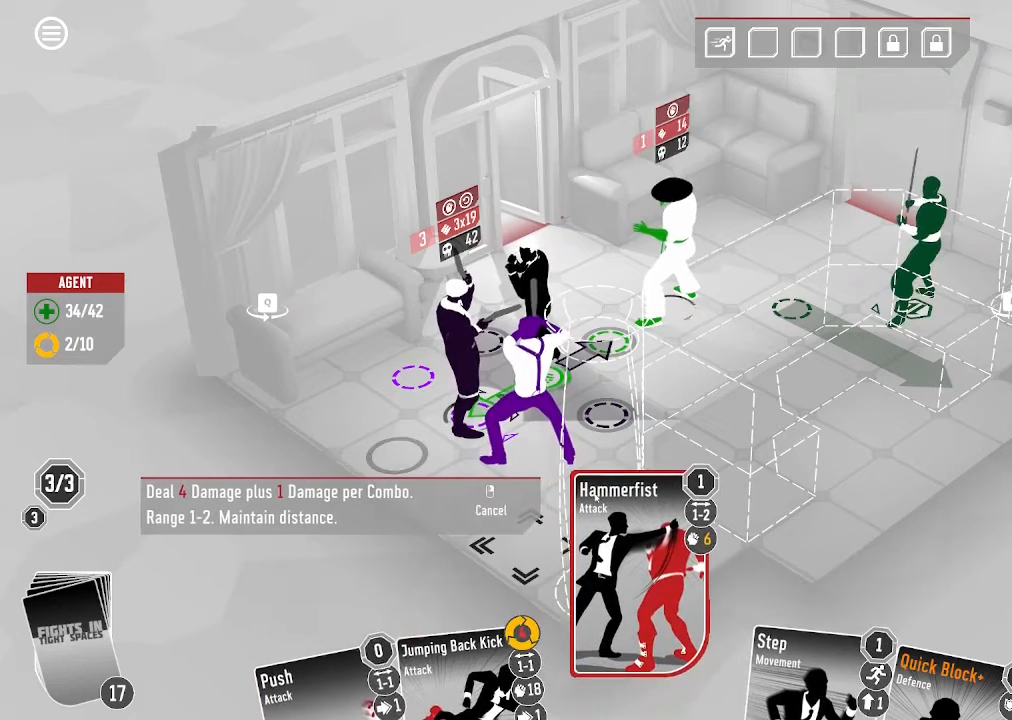
{"keys": [], "mouse": [], "events": []}
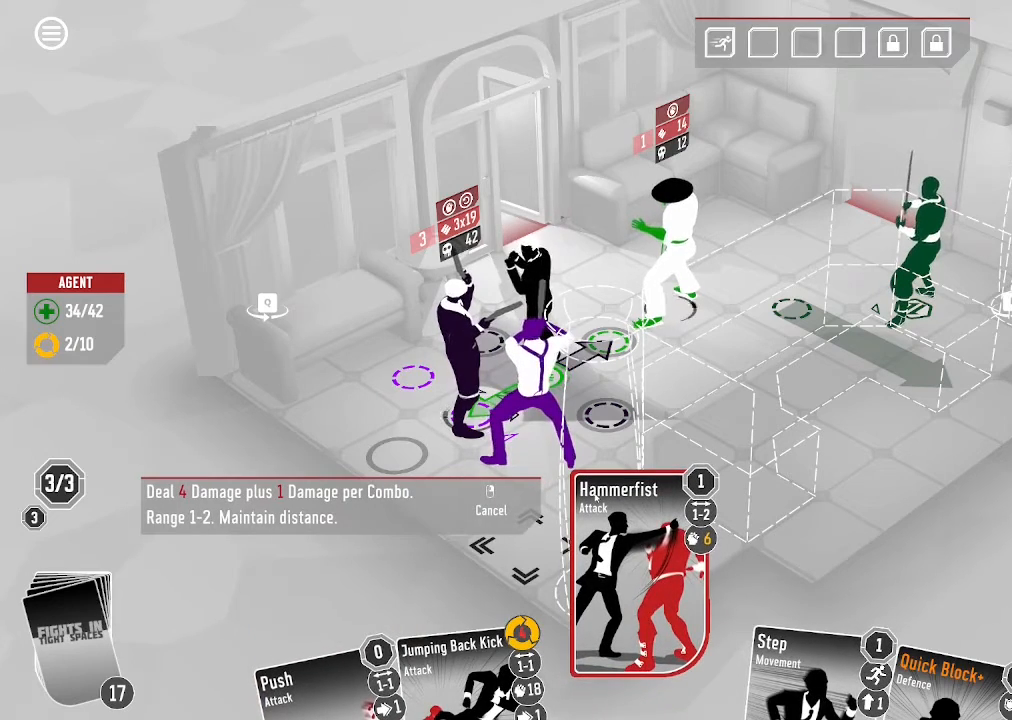
{"keys": [], "mouse": [], "events": []}
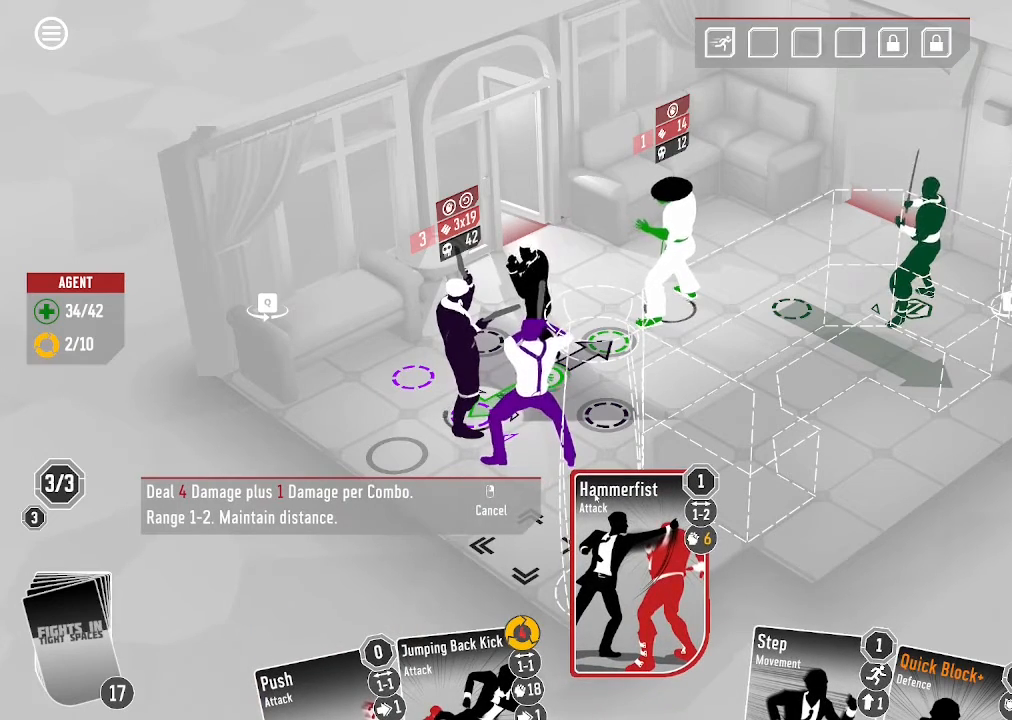
{"keys": [], "mouse": [], "events": []}
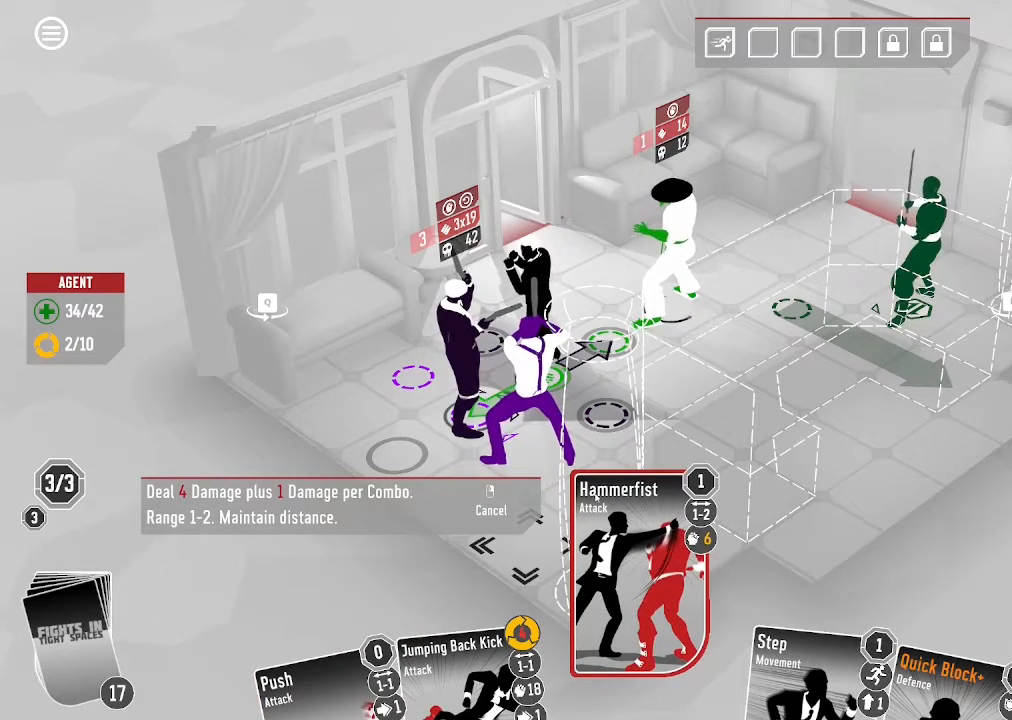
{"keys": [], "mouse": [], "events": []}
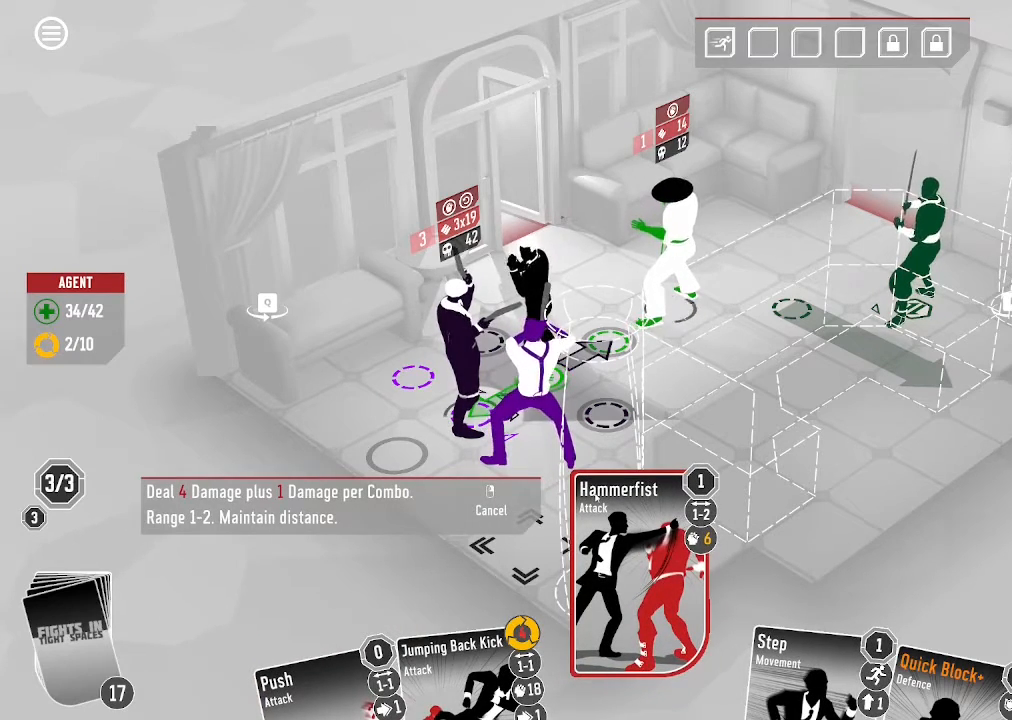
{"keys": [], "mouse": [], "events": []}
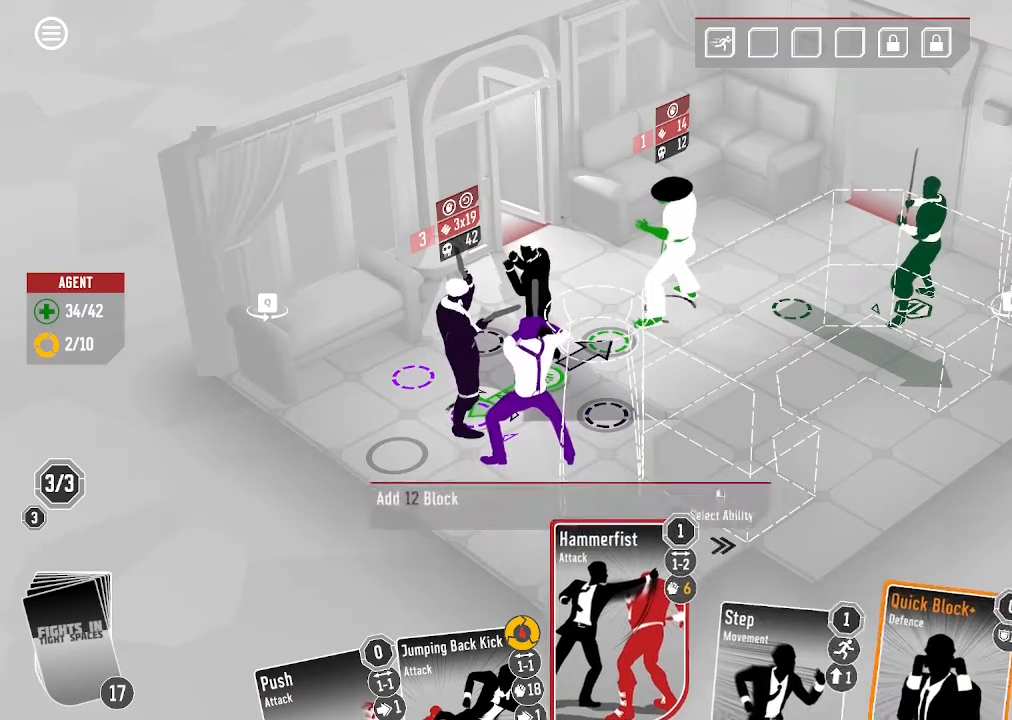
{"keys": [], "mouse": [], "events": []}
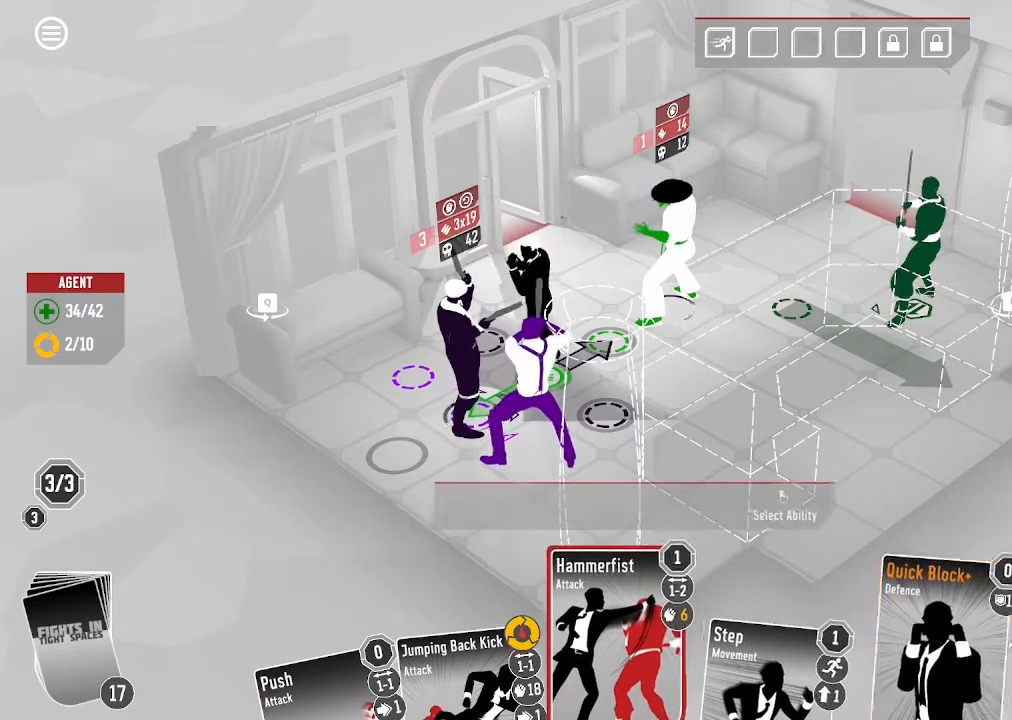
{"keys": [], "mouse": [], "events": []}
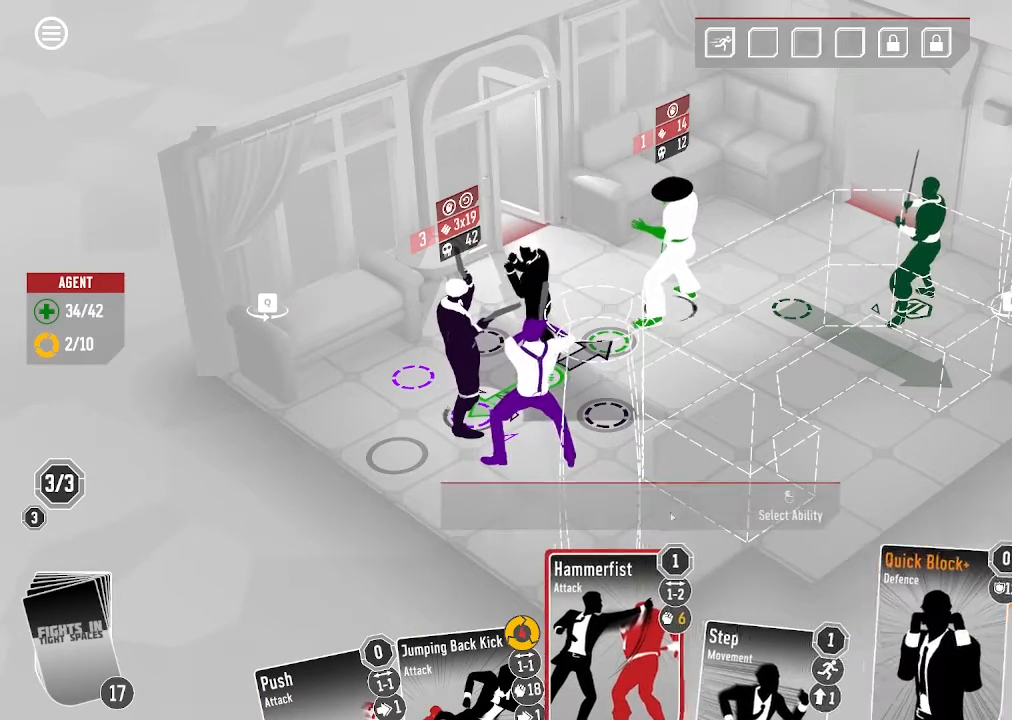
{"keys": [], "mouse": [], "events": []}